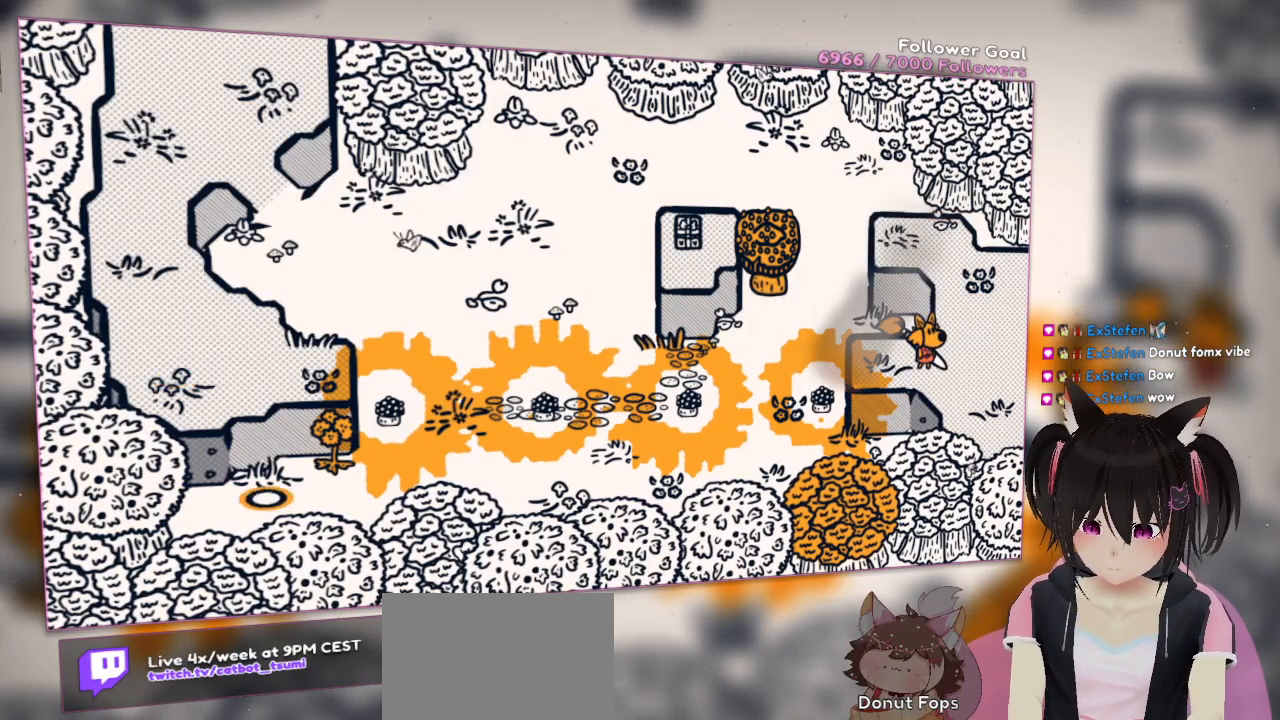
Gameplay with a controller (Nintendo layout); each line is a JSON object with the inputs held at the frame after it. "events" lists button and stick changes between this image and that frame as [ms after this image, input, new state], when the widget could be followed in between.
{"buttons": [], "left_stick": "center", "right_stick": "up-right", "events": [[300, "right_stick", "up-right"]]}
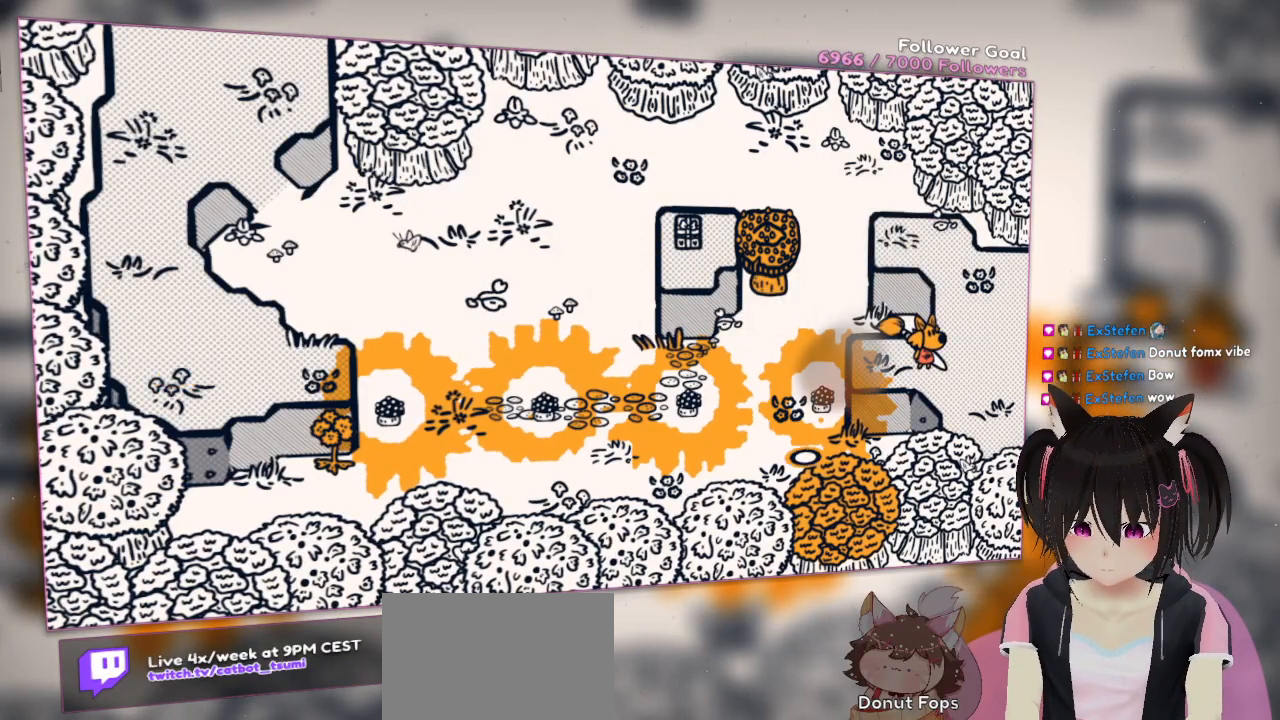
{"buttons": ["R2"], "left_stick": "center", "right_stick": "left", "events": [[167, "R2", "down"], [200, "right_stick", "up-left"], [400, "right_stick", "left"]]}
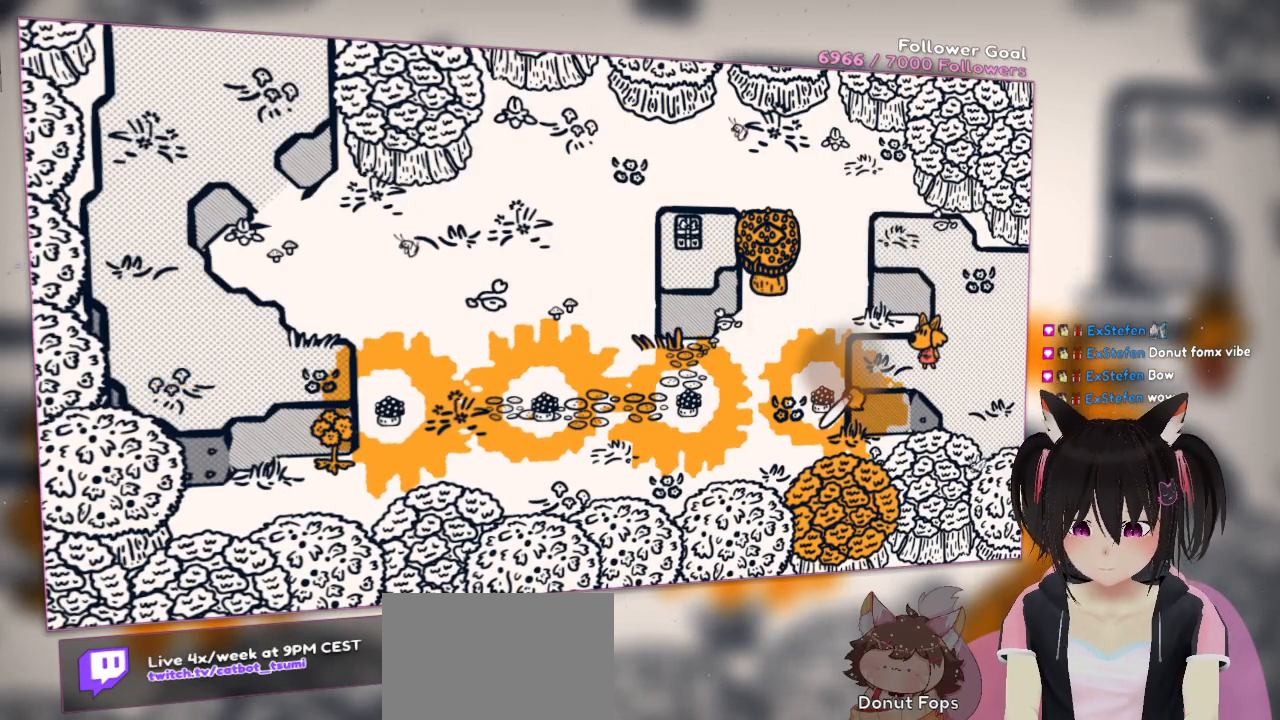
{"buttons": [], "left_stick": "center", "right_stick": "down-right", "events": [[200, "R2", "up"], [267, "right_stick", "up-left"], [400, "right_stick", "center"], [500, "right_stick", "down-right"]]}
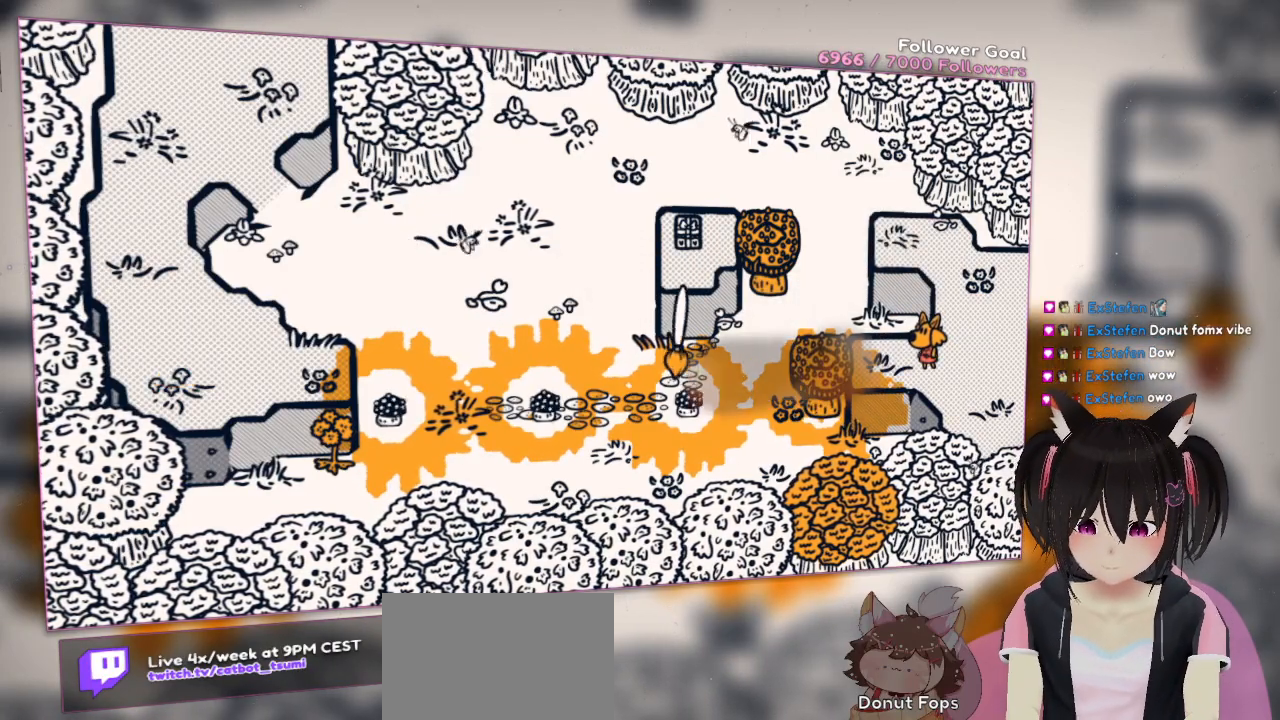
{"buttons": ["R2"], "left_stick": "left", "right_stick": "left", "events": [[167, "R2", "down"], [233, "right_stick", "down-left"], [267, "left_stick", "left"], [300, "right_stick", "left"]]}
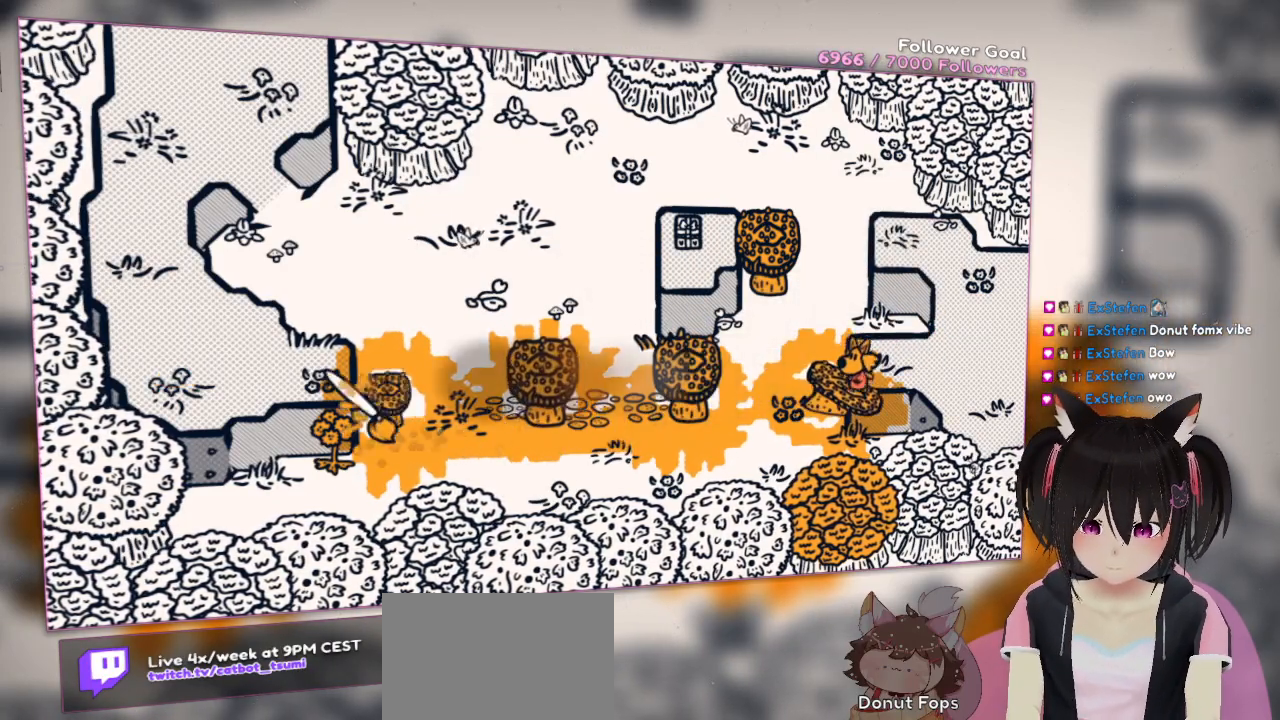
{"buttons": [], "left_stick": "left", "right_stick": "up-left", "events": [[433, "R2", "up"], [500, "right_stick", "up-left"]]}
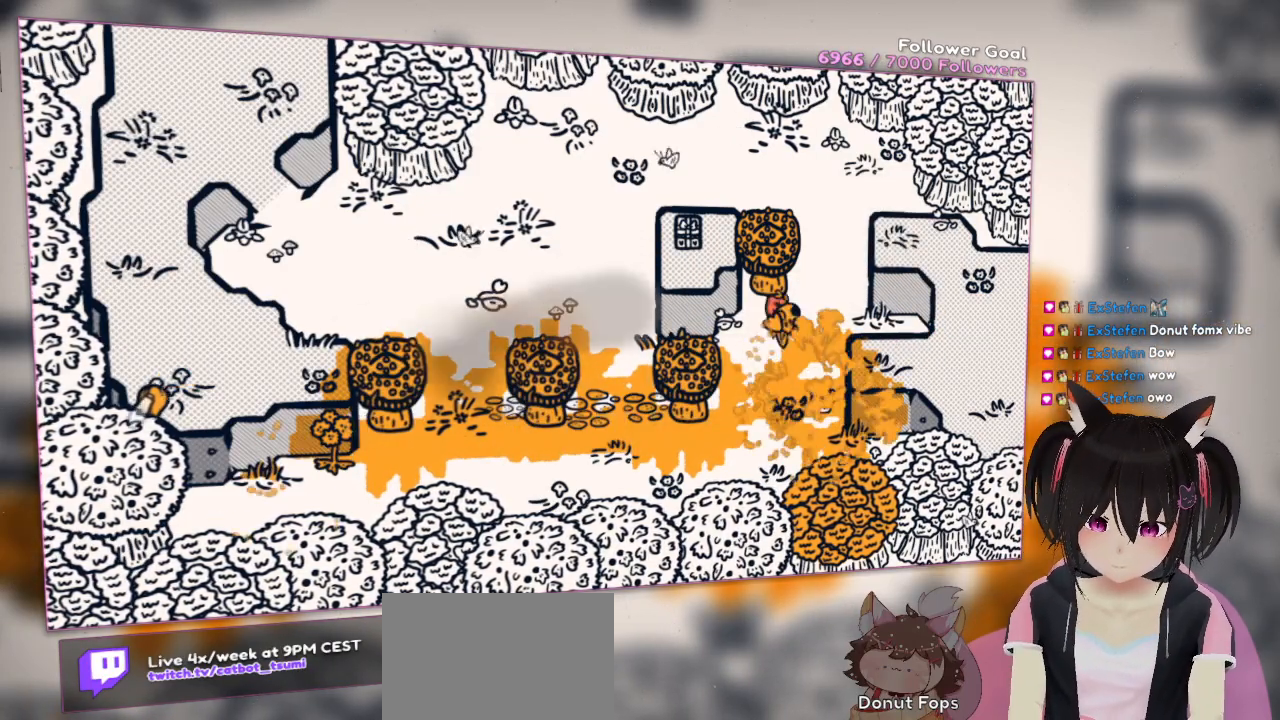
{"buttons": [], "left_stick": "left", "right_stick": "up-left", "events": []}
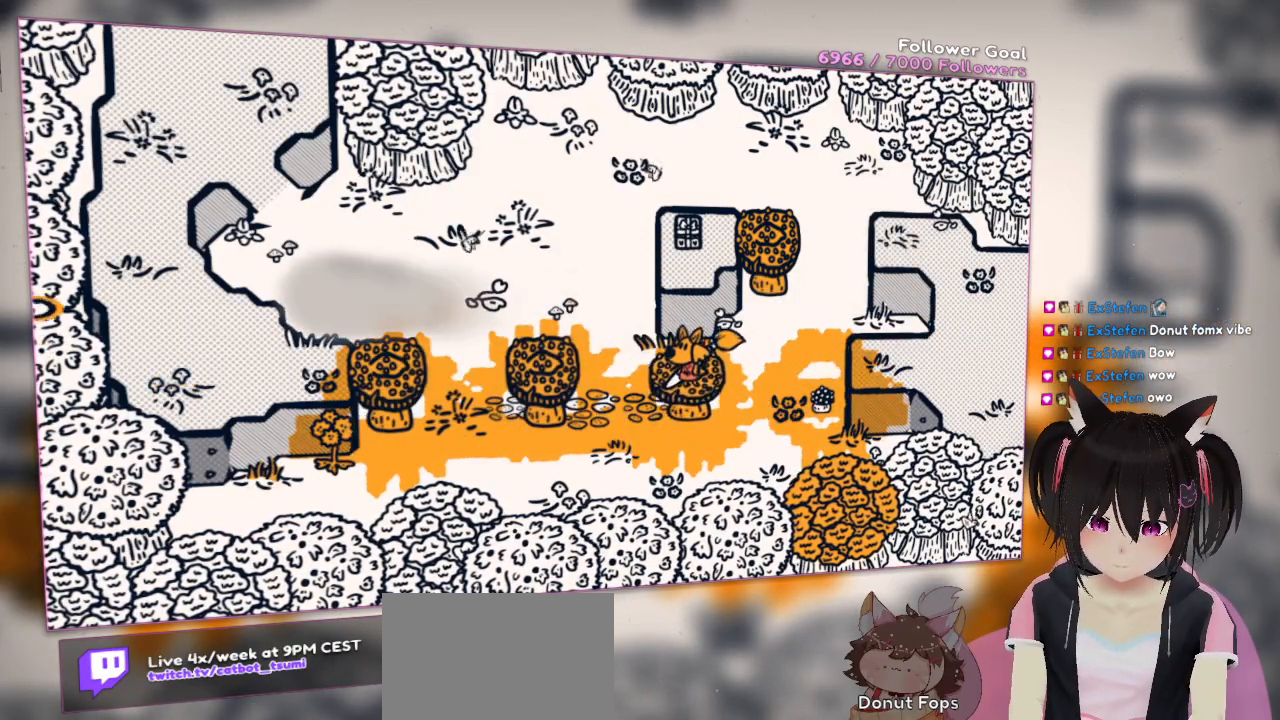
{"buttons": [], "left_stick": "left", "right_stick": "up-left", "events": []}
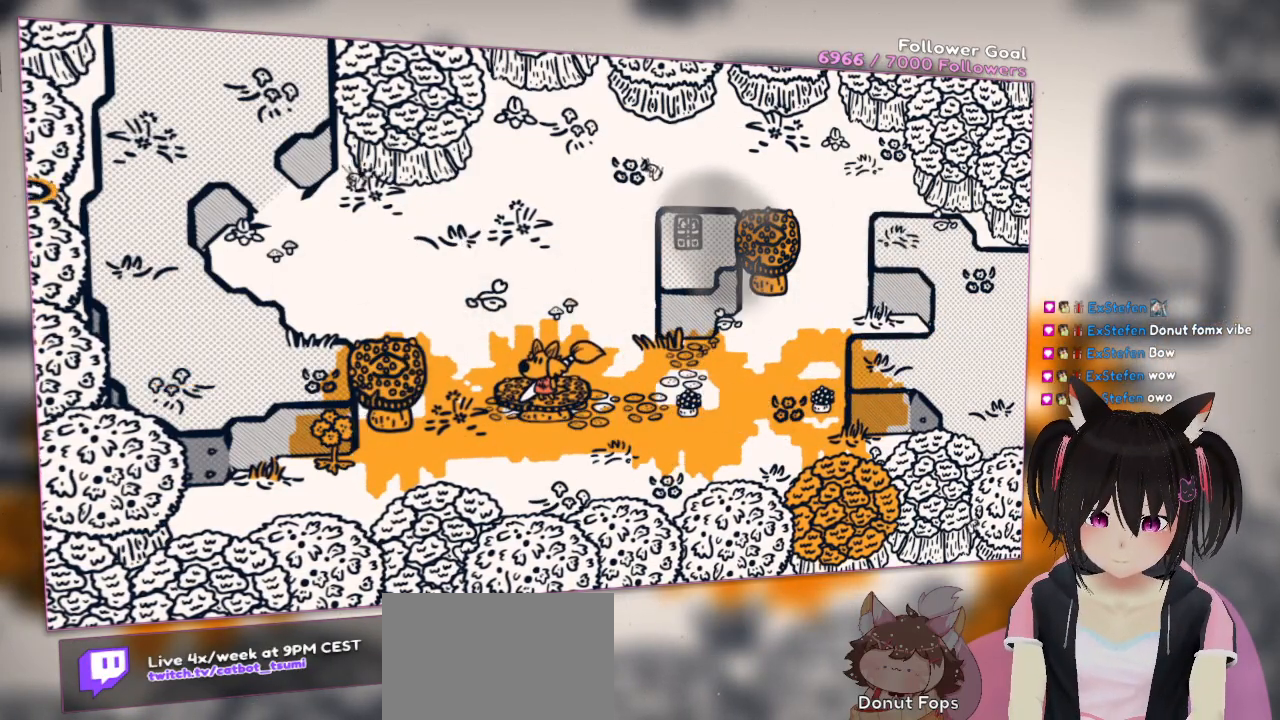
{"buttons": [], "left_stick": "left", "right_stick": "up-left", "events": []}
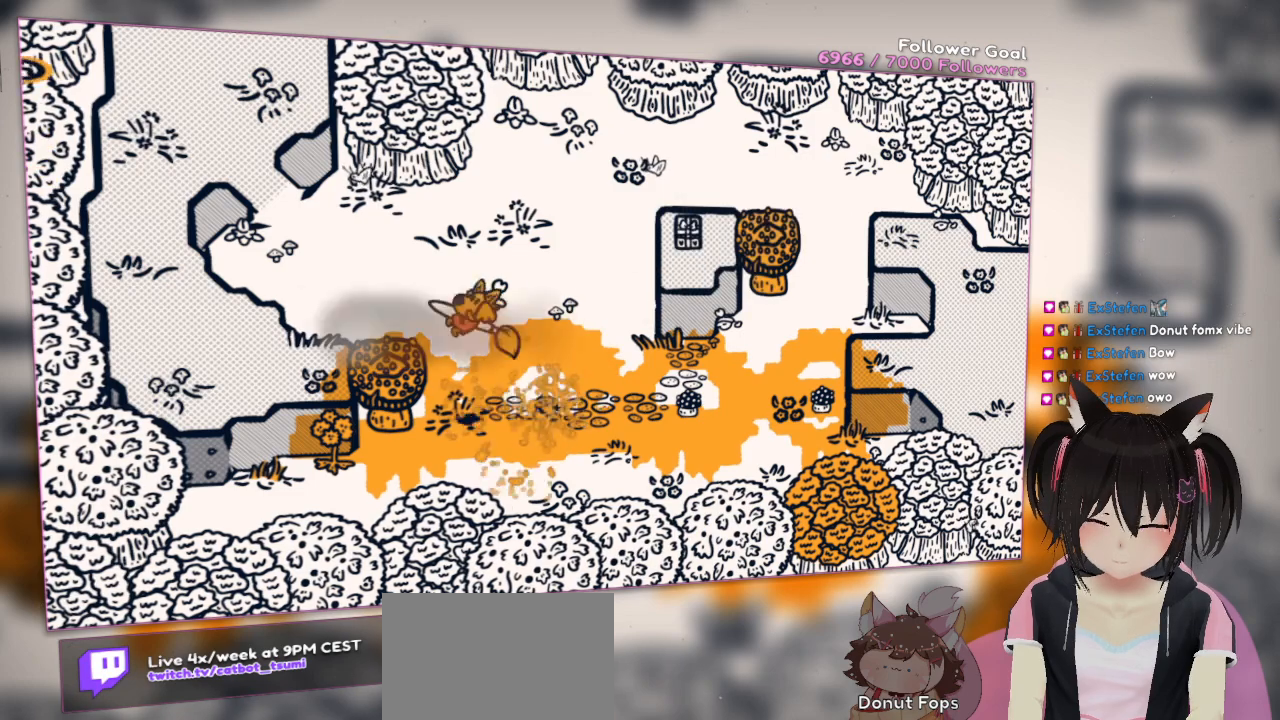
{"buttons": [], "left_stick": "left", "right_stick": "center", "events": [[117, "right_stick", "center"]]}
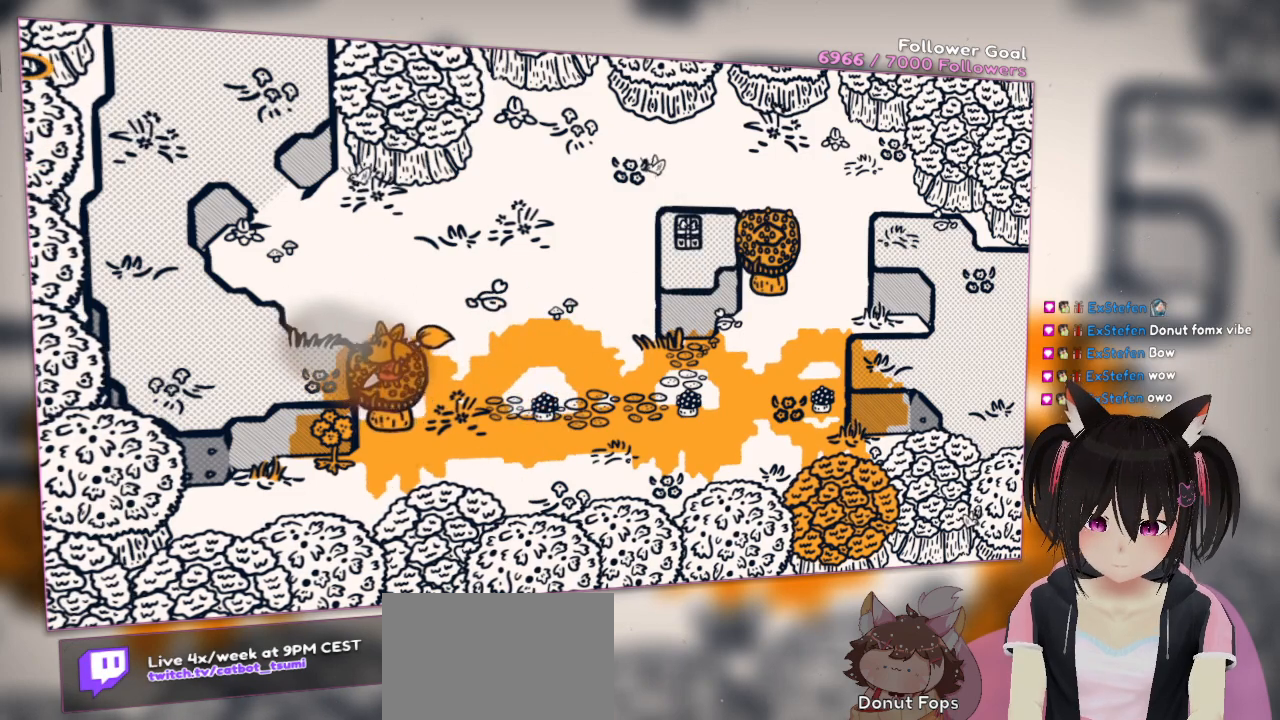
{"buttons": [], "left_stick": "center", "right_stick": "center", "events": [[17, "right_stick", "right"], [250, "left_stick", "center"], [283, "right_stick", "center"]]}
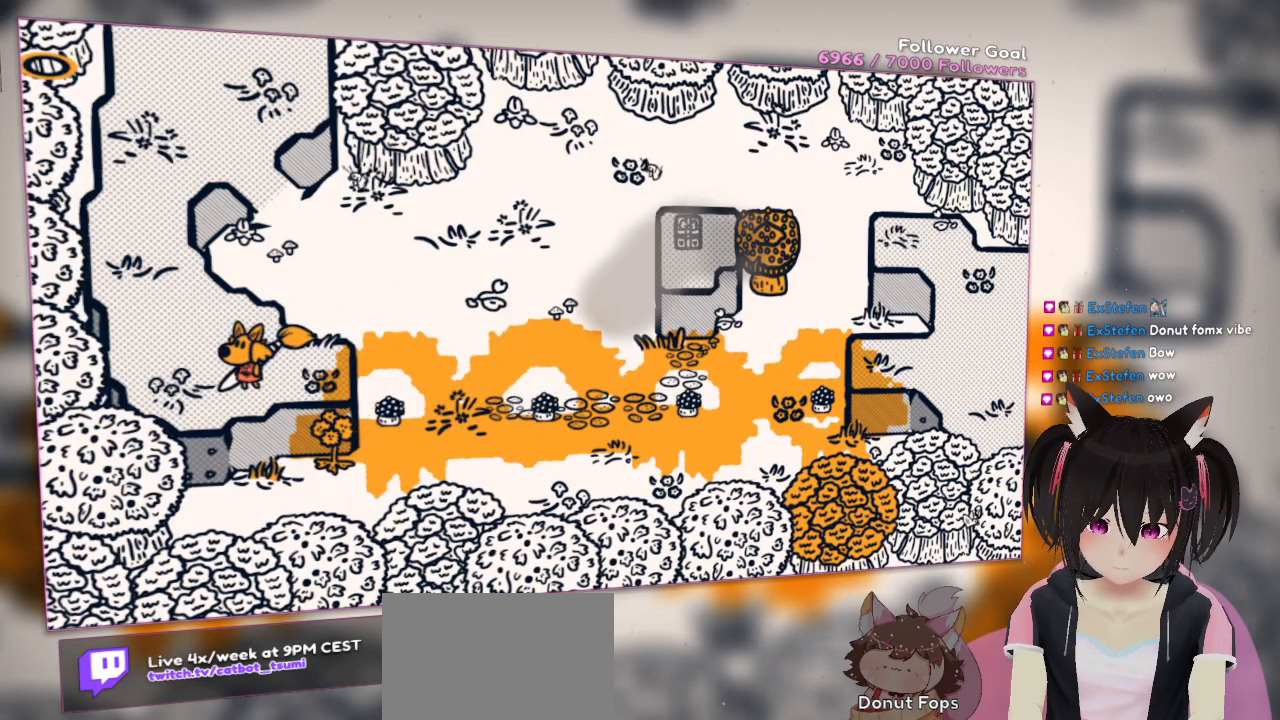
{"buttons": [], "left_stick": "center", "right_stick": "center", "events": []}
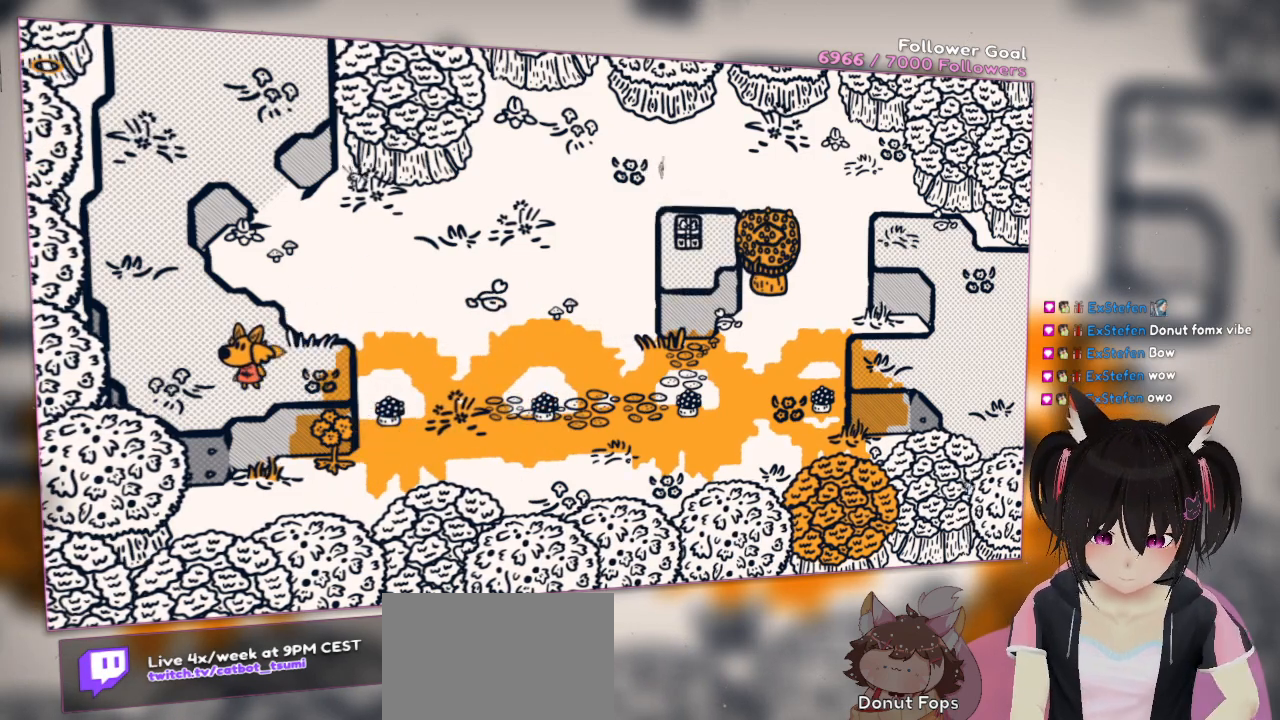
{"buttons": [], "left_stick": "center", "right_stick": "center", "events": []}
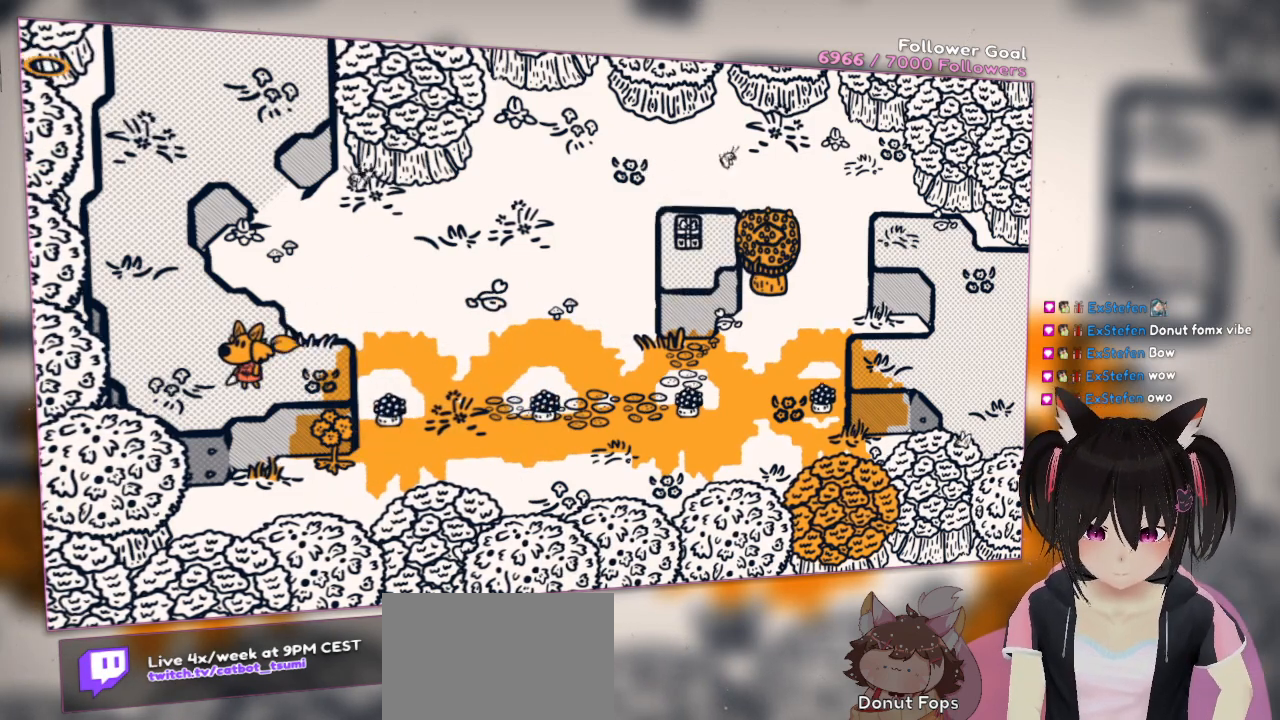
{"buttons": [], "left_stick": "center", "right_stick": "center", "events": []}
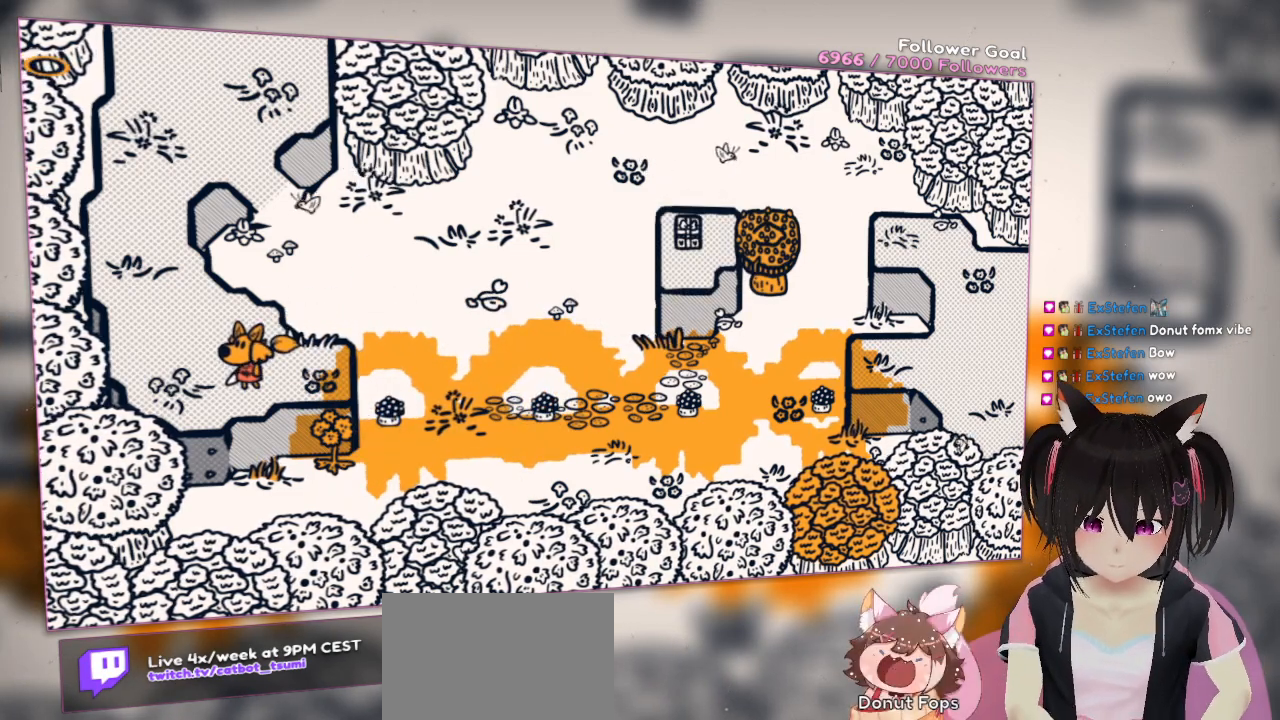
{"buttons": [], "left_stick": "center", "right_stick": "center", "events": []}
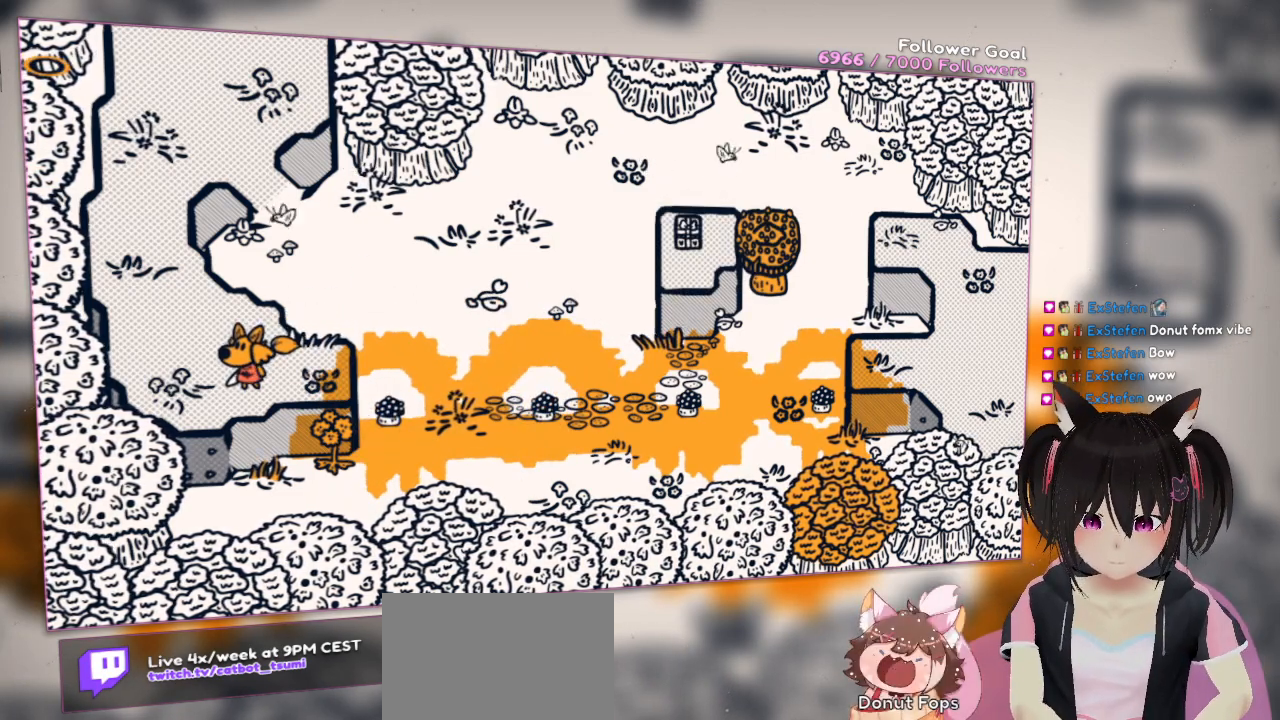
{"buttons": [], "left_stick": "center", "right_stick": "center", "events": []}
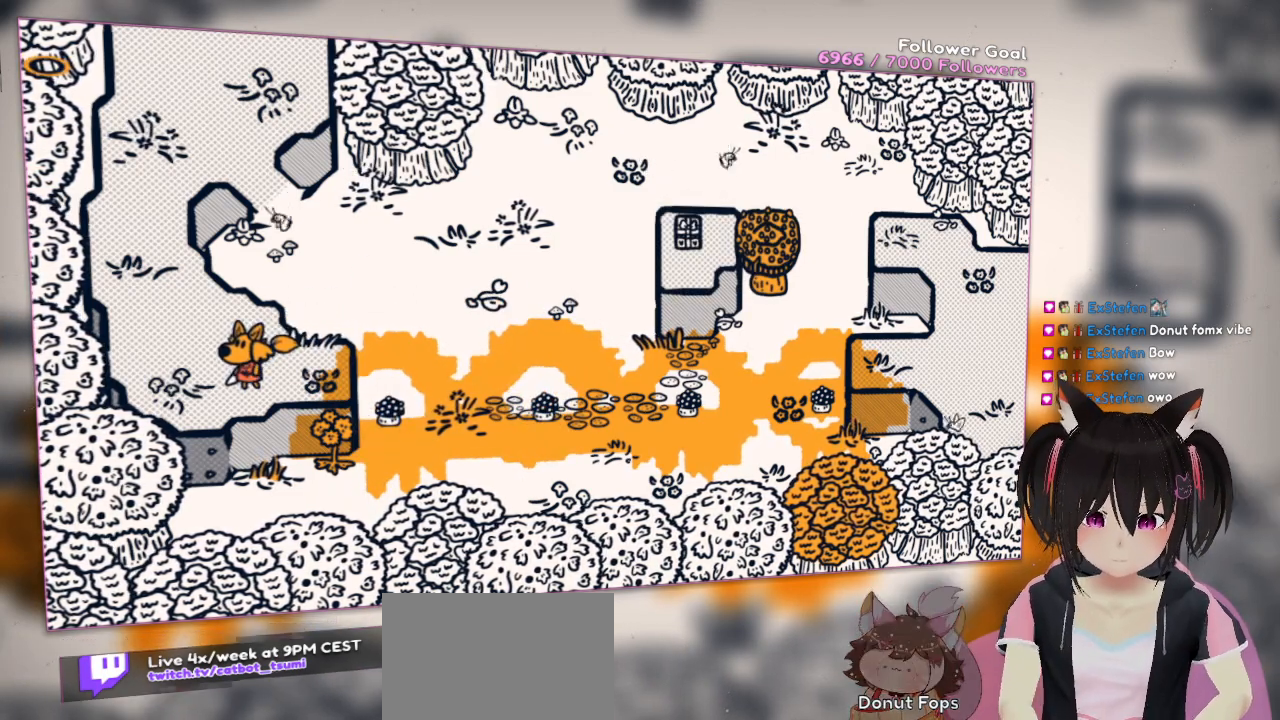
{"buttons": [], "left_stick": "center", "right_stick": "center", "events": []}
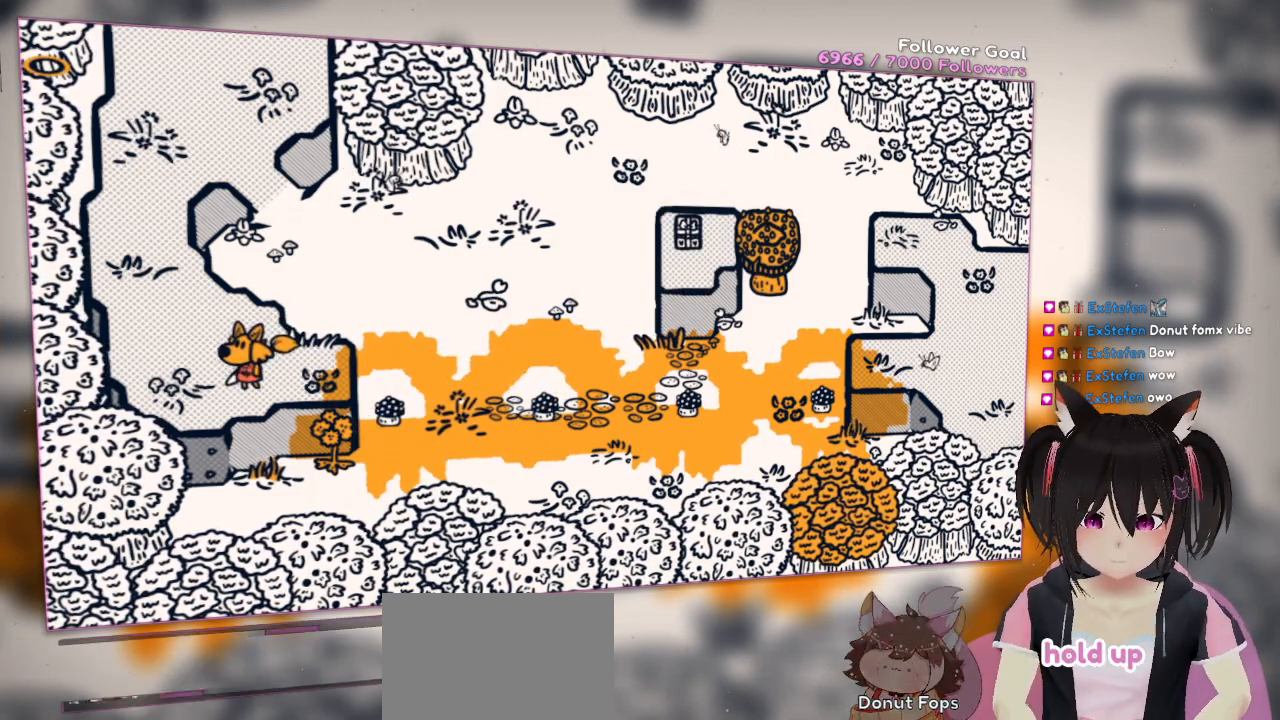
{"buttons": [], "left_stick": "center", "right_stick": "center", "events": []}
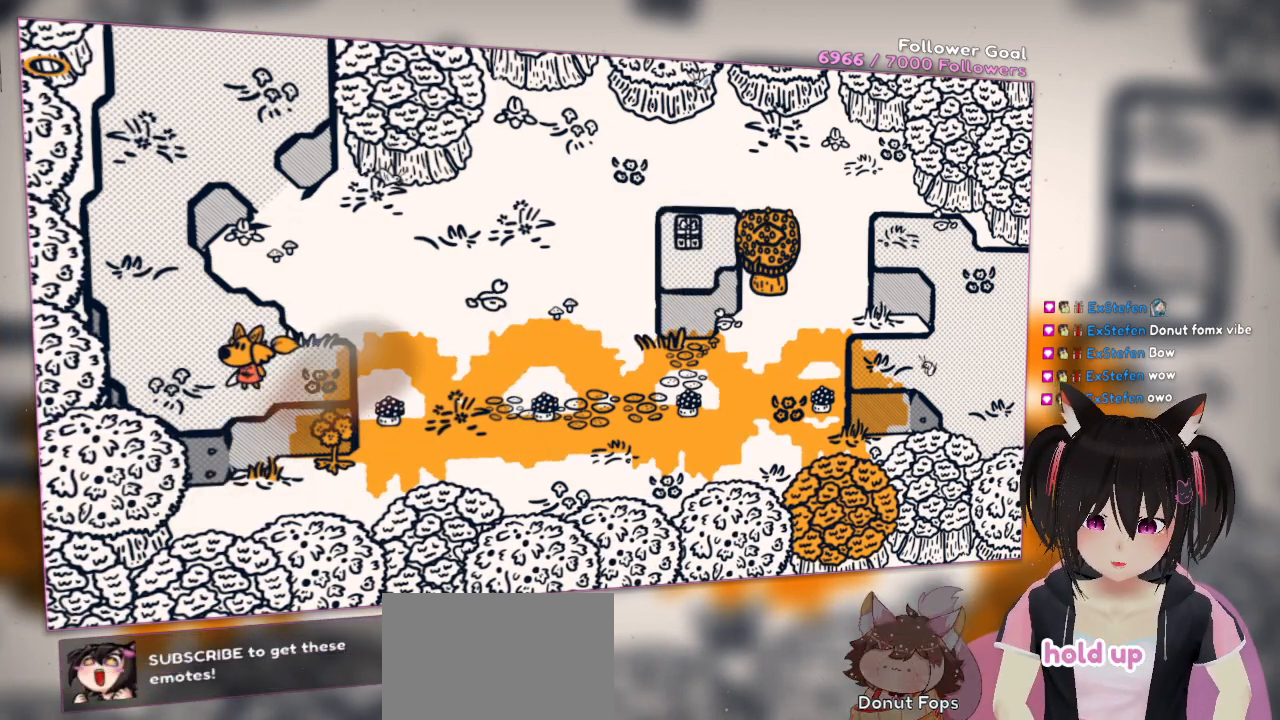
{"buttons": [], "left_stick": "center", "right_stick": "up-right", "events": [[167, "right_stick", "right"], [367, "right_stick", "up-right"]]}
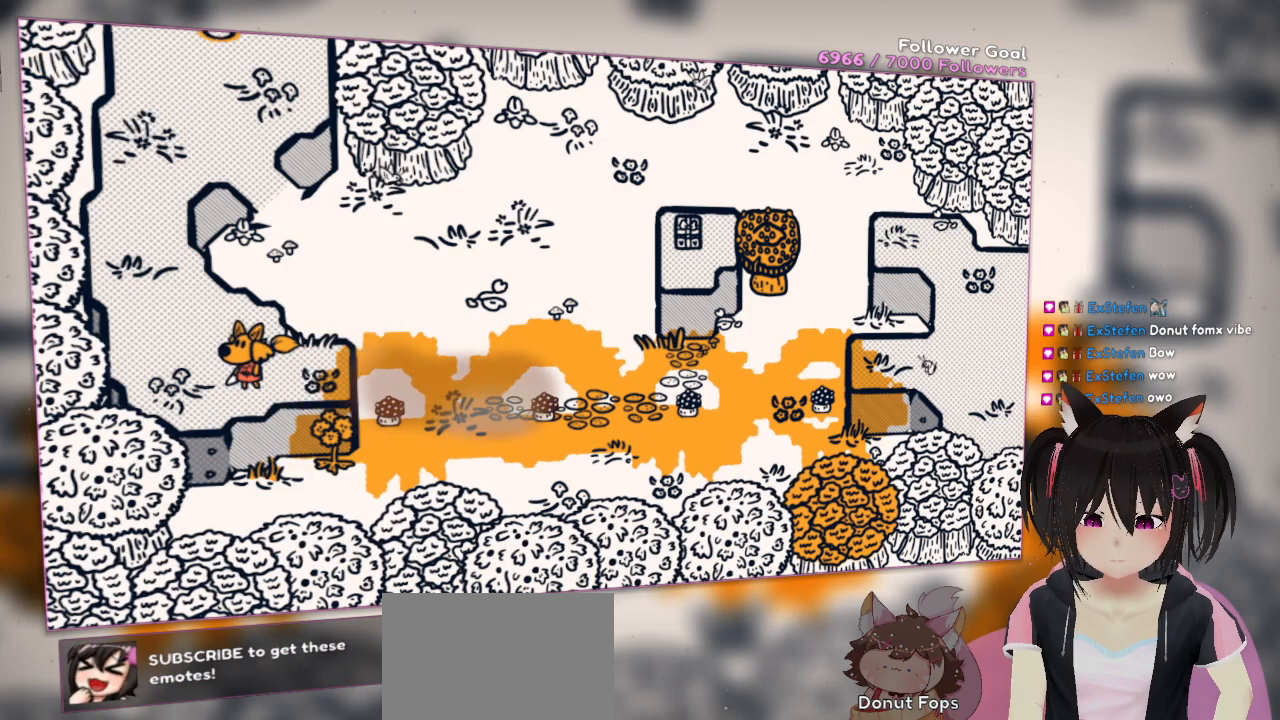
{"buttons": [], "left_stick": "center", "right_stick": "down", "events": [[267, "right_stick", "down-right"], [400, "right_stick", "down"]]}
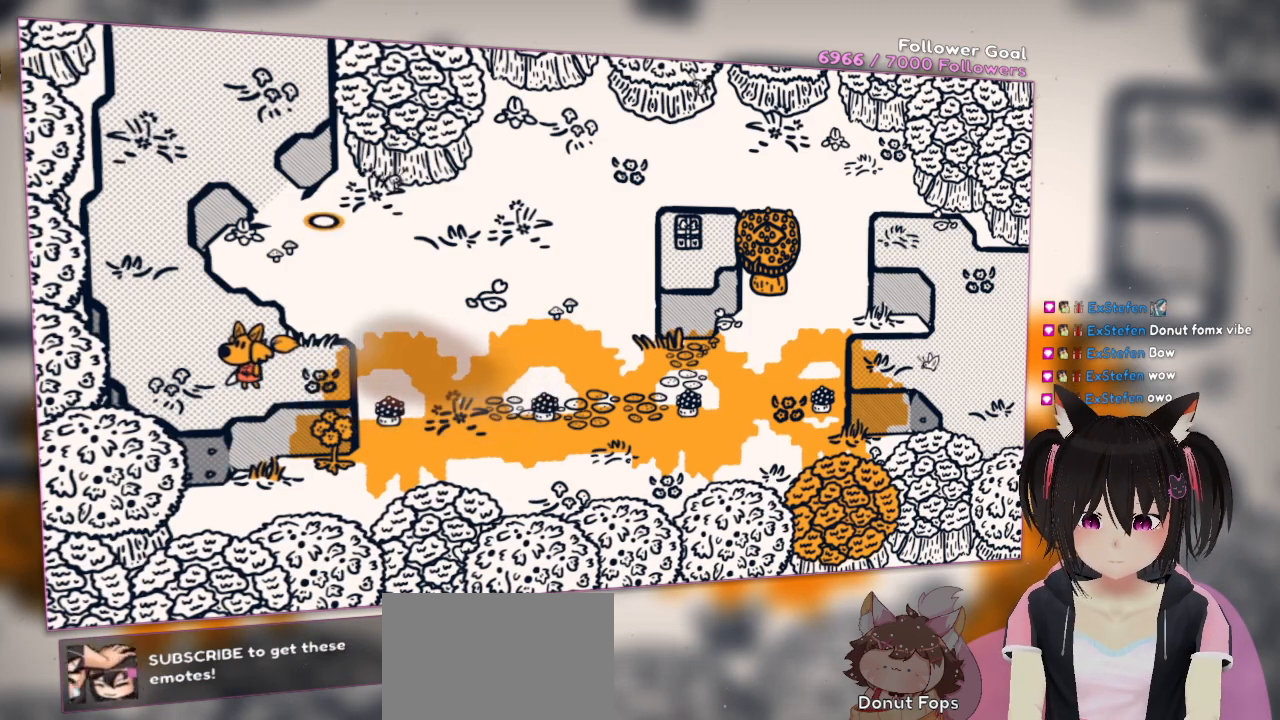
{"buttons": [], "left_stick": "center", "right_stick": "center", "events": [[400, "right_stick", "center"]]}
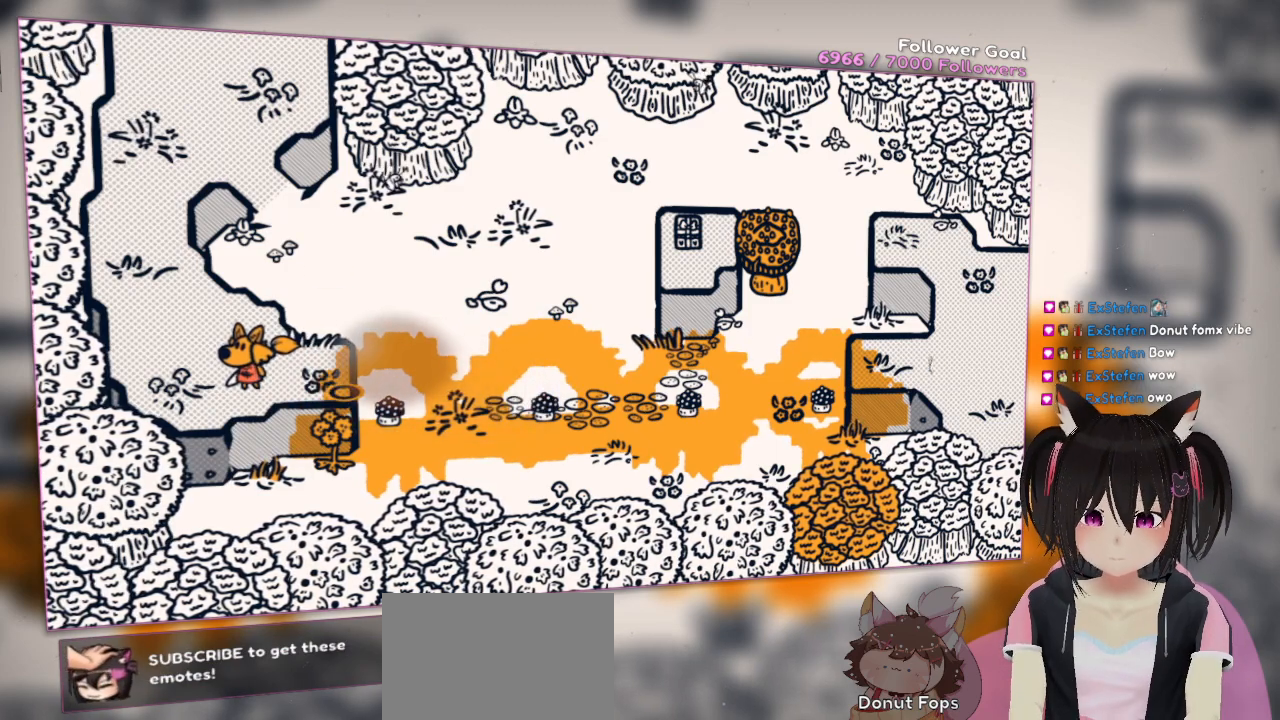
{"buttons": ["R2"], "left_stick": "center", "right_stick": "center", "events": [[17, "right_stick", "right"], [217, "right_stick", "center"], [417, "R2", "down"]]}
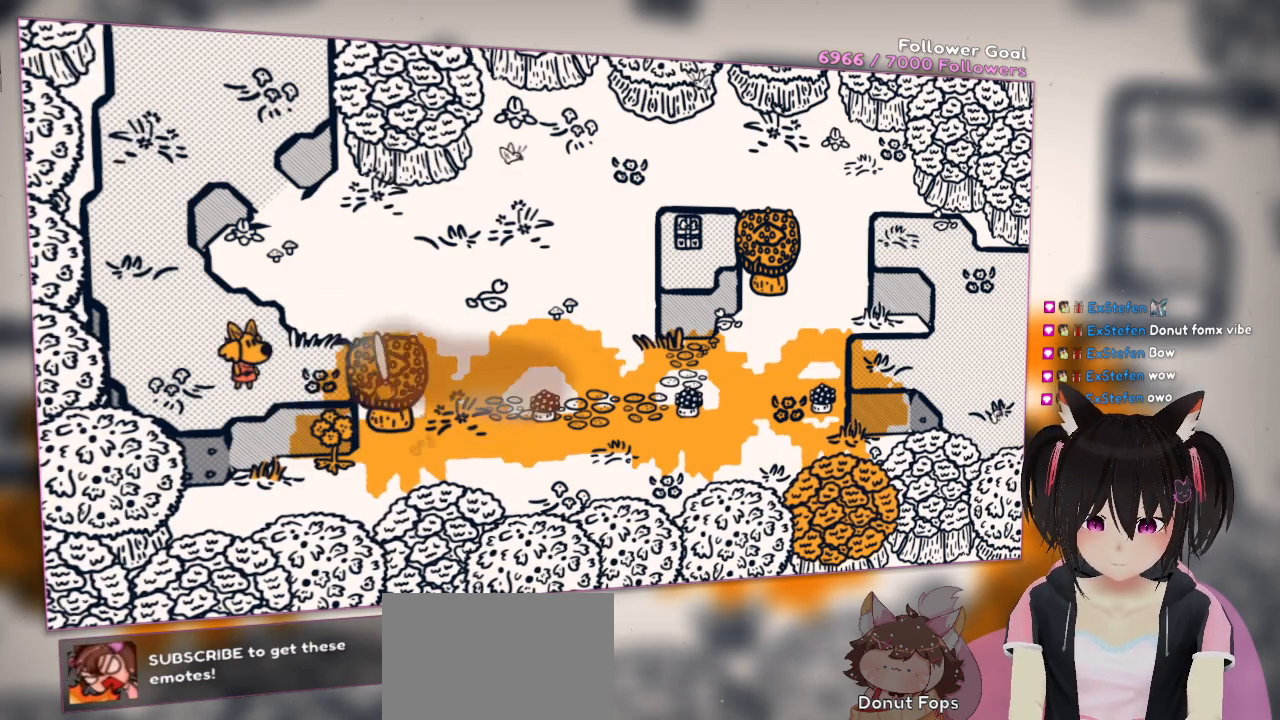
{"buttons": ["R2"], "left_stick": "center", "right_stick": "right", "events": [[33, "right_stick", "right"]]}
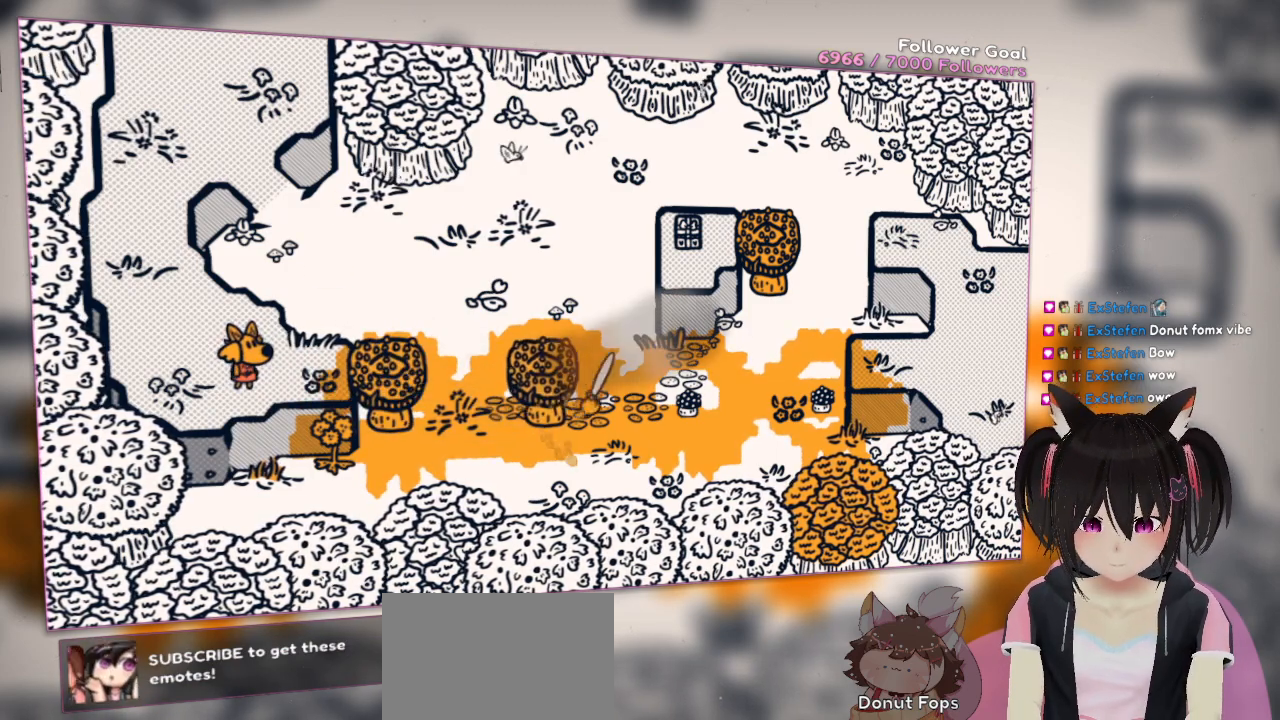
{"buttons": ["R2"], "left_stick": "center", "right_stick": "right", "events": []}
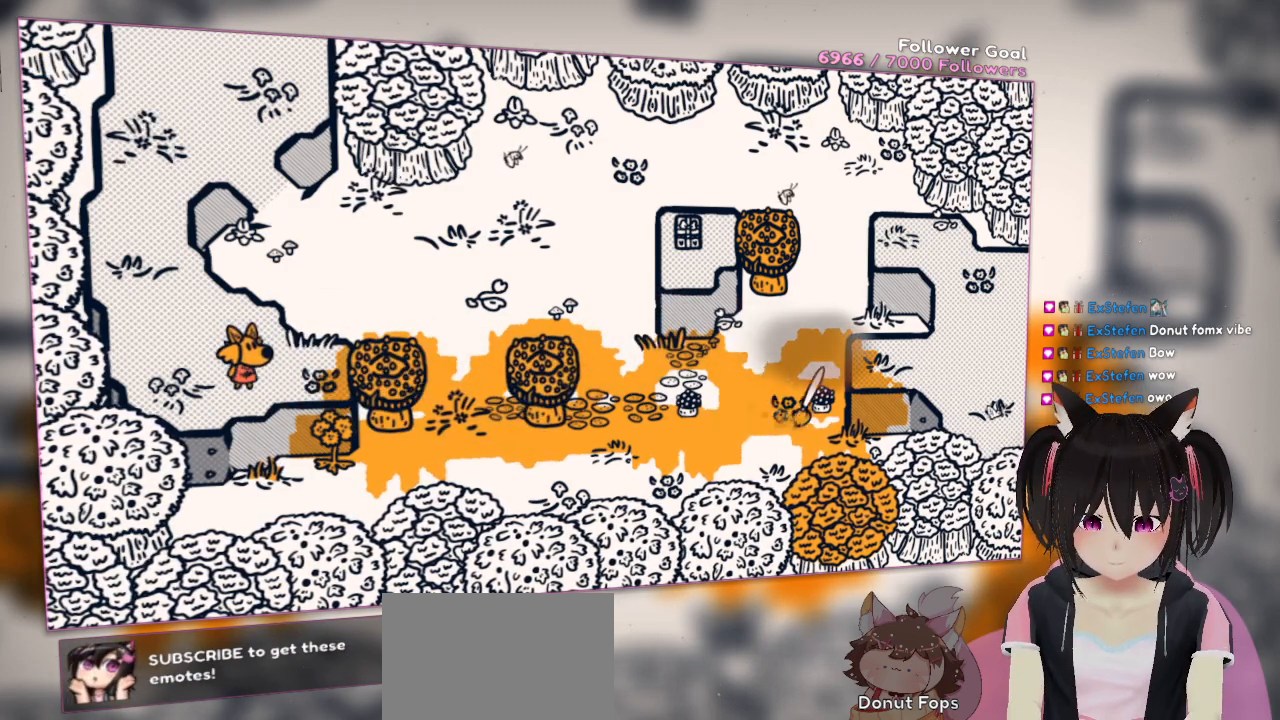
{"buttons": ["R2"], "left_stick": "center", "right_stick": "left", "events": [[167, "right_stick", "up-right"], [267, "right_stick", "up-left"], [333, "right_stick", "left"]]}
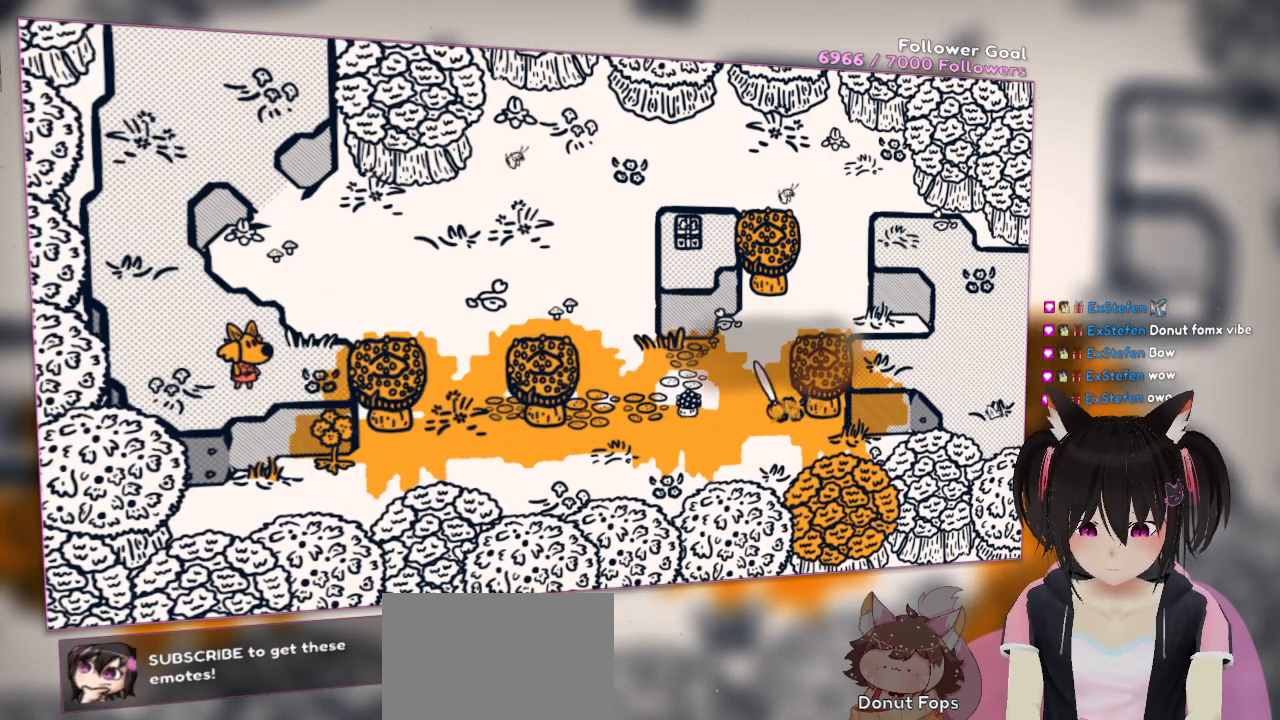
{"buttons": [], "left_stick": "center", "right_stick": "left", "events": [[483, "R2", "up"]]}
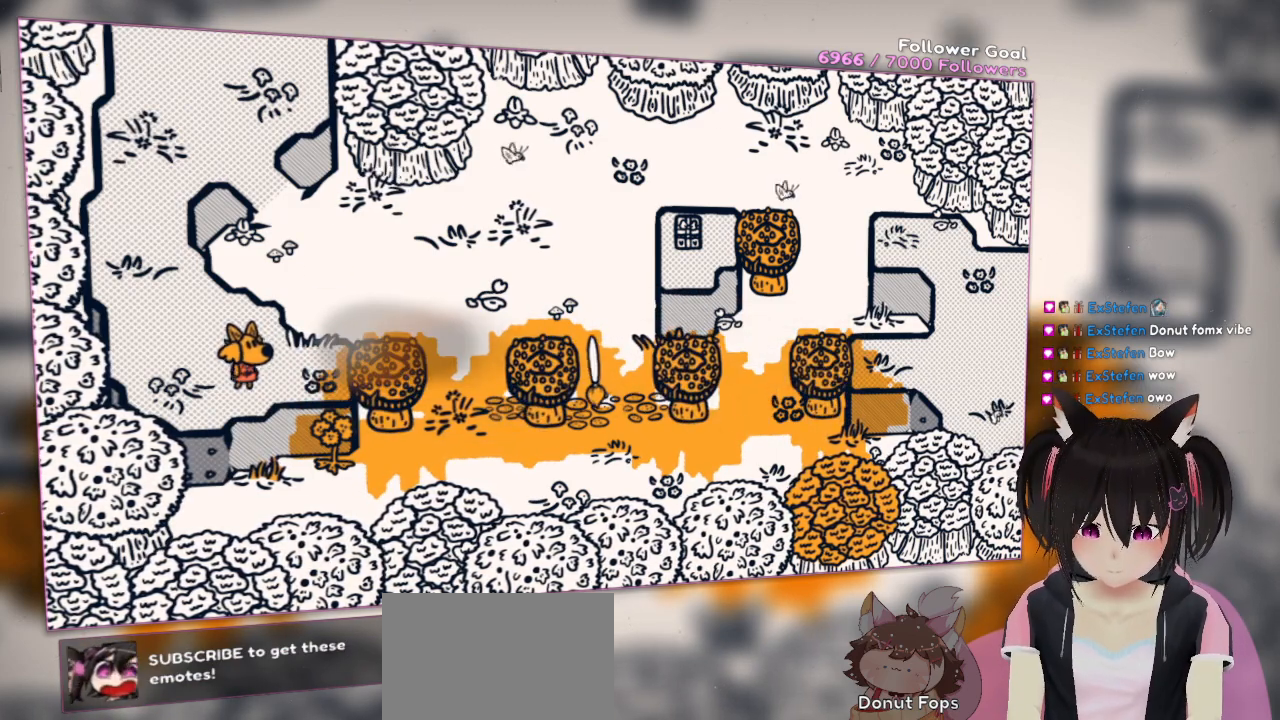
{"buttons": [], "left_stick": "right", "right_stick": "center", "events": [[50, "right_stick", "center"], [83, "left_stick", "right"]]}
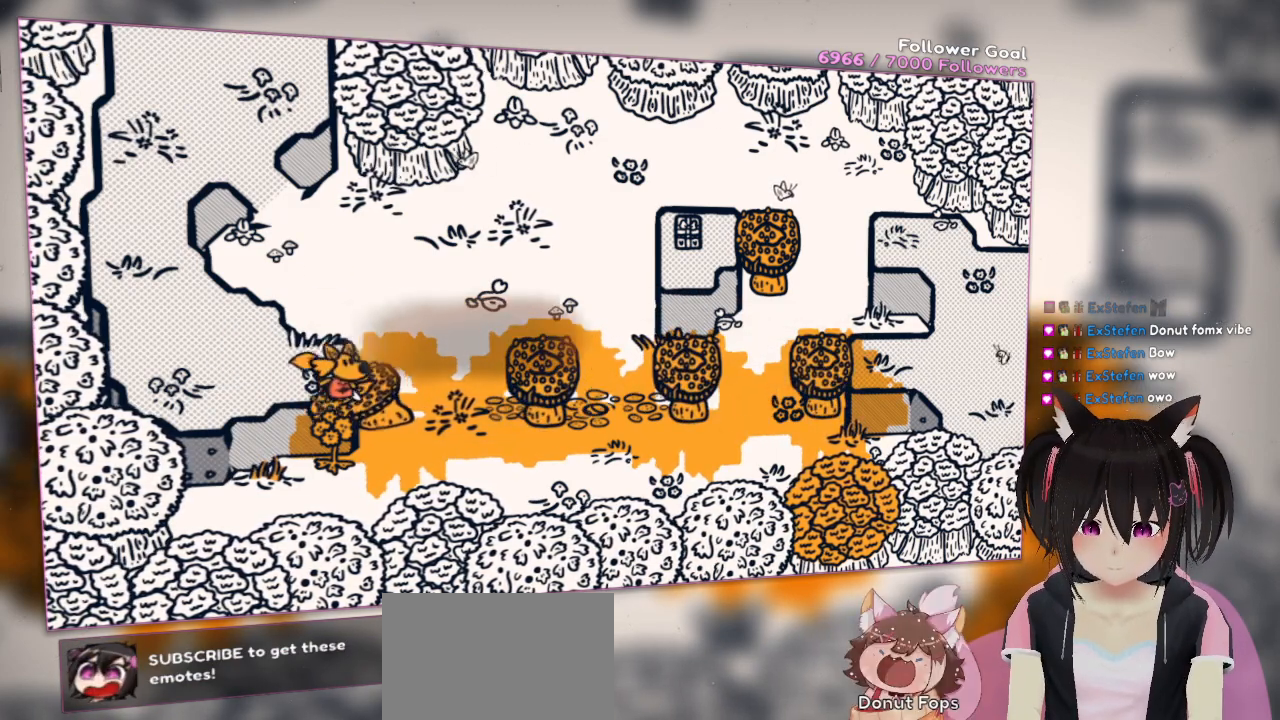
{"buttons": [], "left_stick": "right", "right_stick": "center", "events": []}
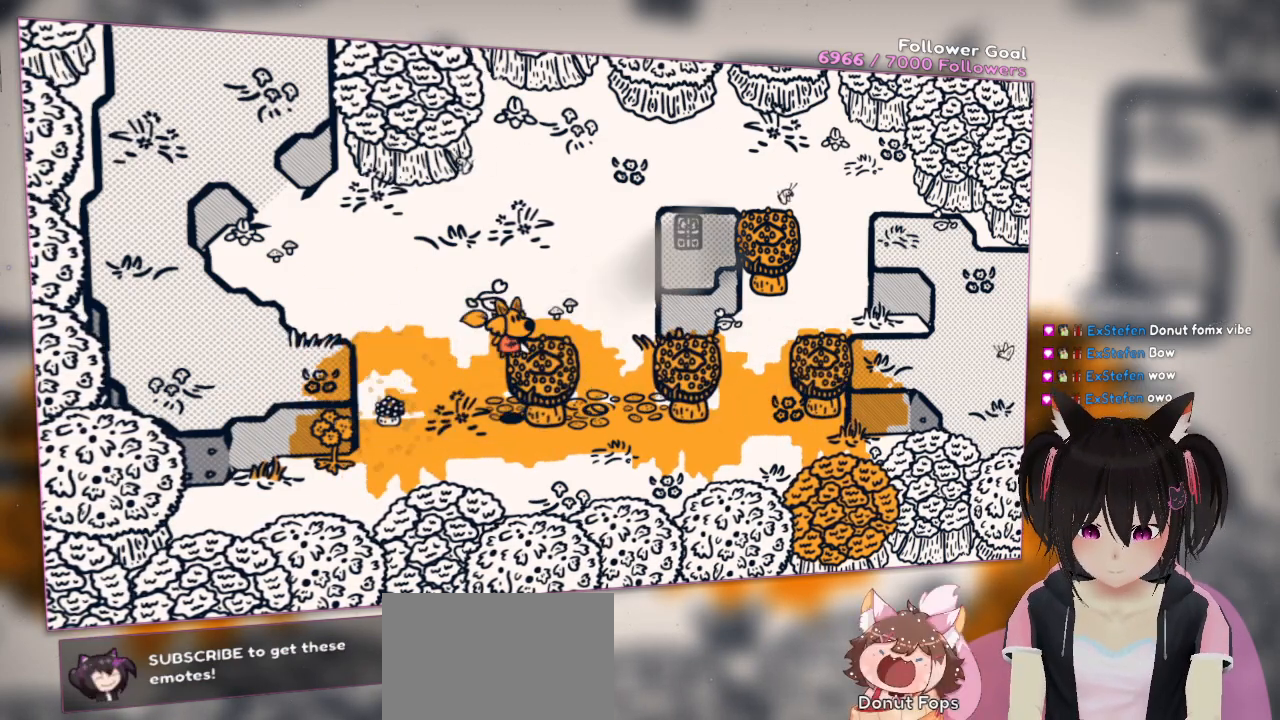
{"buttons": [], "left_stick": "right", "right_stick": "center", "events": []}